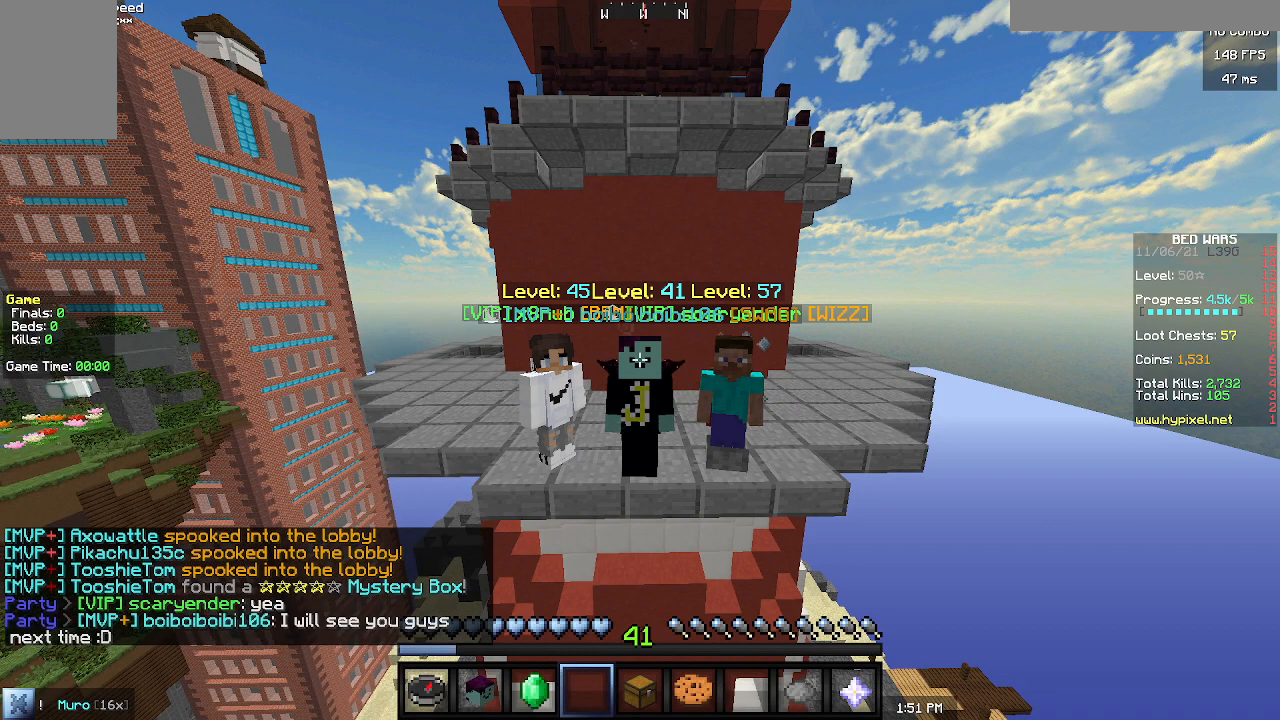
Gameplay with keyboard and mouse; each line is a JSON object with the keys and mouse buttons held at the frame after it. "events" lists presses ("down") and releases ("up") of "a", "d", "s", "w", "mouse_left" and "mouse_right" between this image and that frame as [ms after this image, input, new state], when the widget could be followed in between. "mouse_left", "mouse_right" = the "left", "right" buttons of the "mouse" list. No other keys are recorded. Fast repeated clicks can show as one long hold. Mouse movement is not recorded.
{"keys": [], "mouse": ["left"], "events": [[433, "mouse_left", "down"]]}
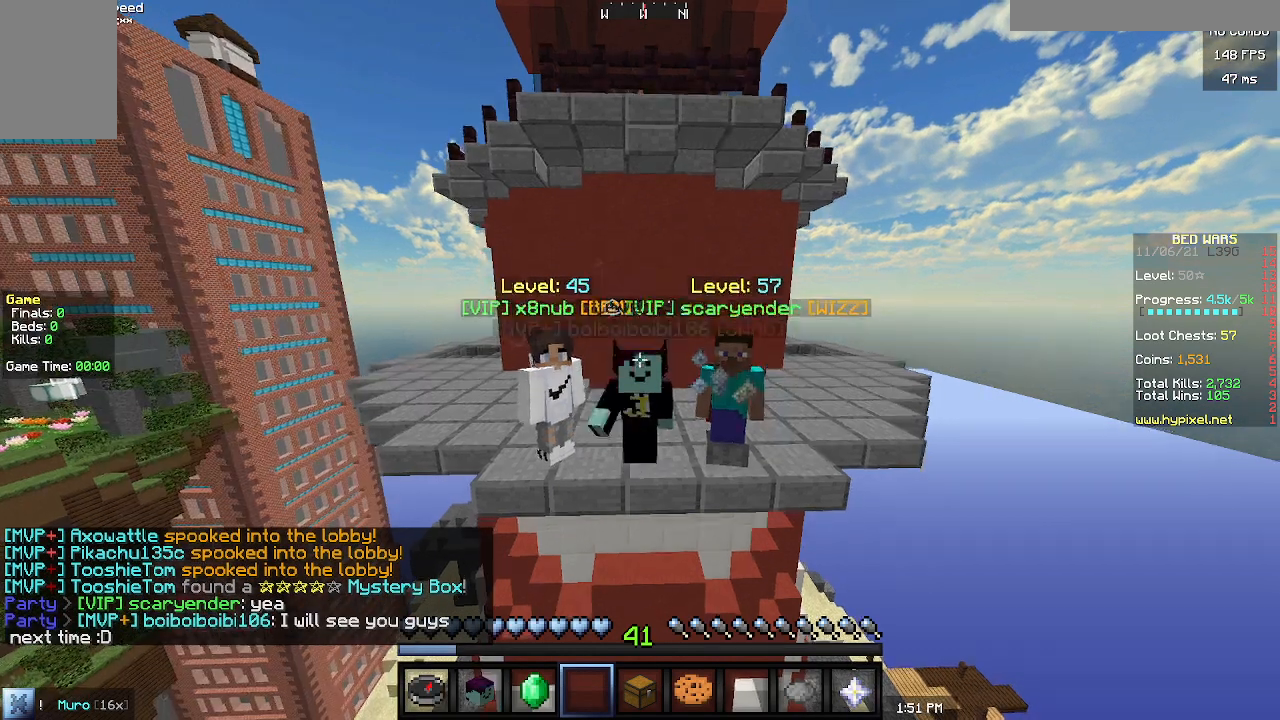
{"keys": [], "mouse": ["left"], "events": []}
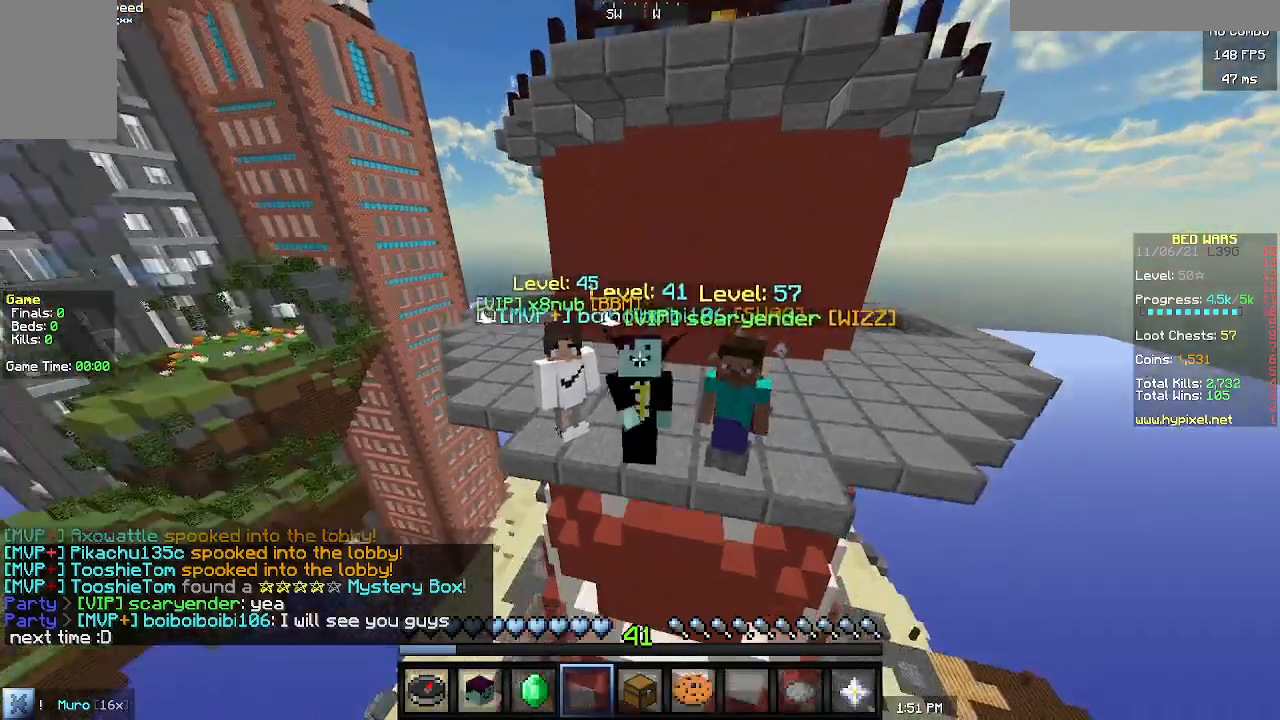
{"keys": [], "mouse": ["left"], "events": [[133, "mouse_left", "up"], [200, "mouse_left", "down"], [300, "mouse_left", "up"], [367, "mouse_left", "down"]]}
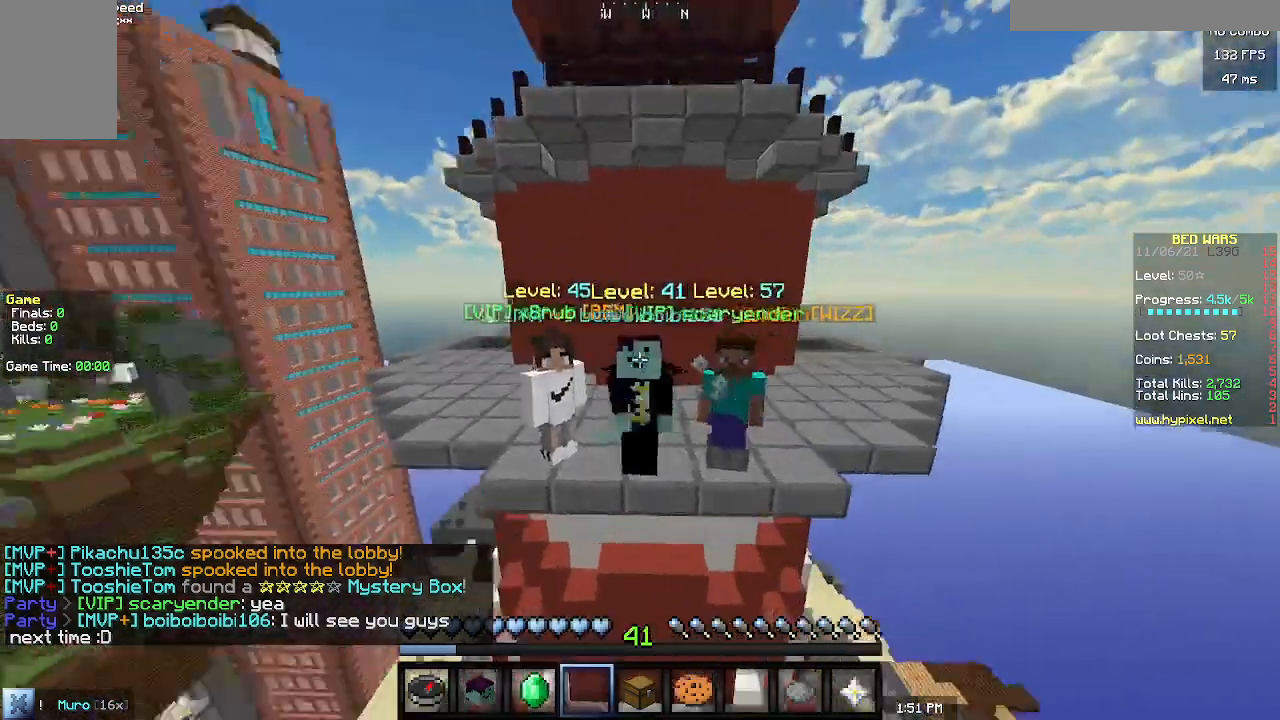
{"keys": [], "mouse": ["left"], "events": [[133, "mouse_left", "up"], [300, "mouse_left", "down"]]}
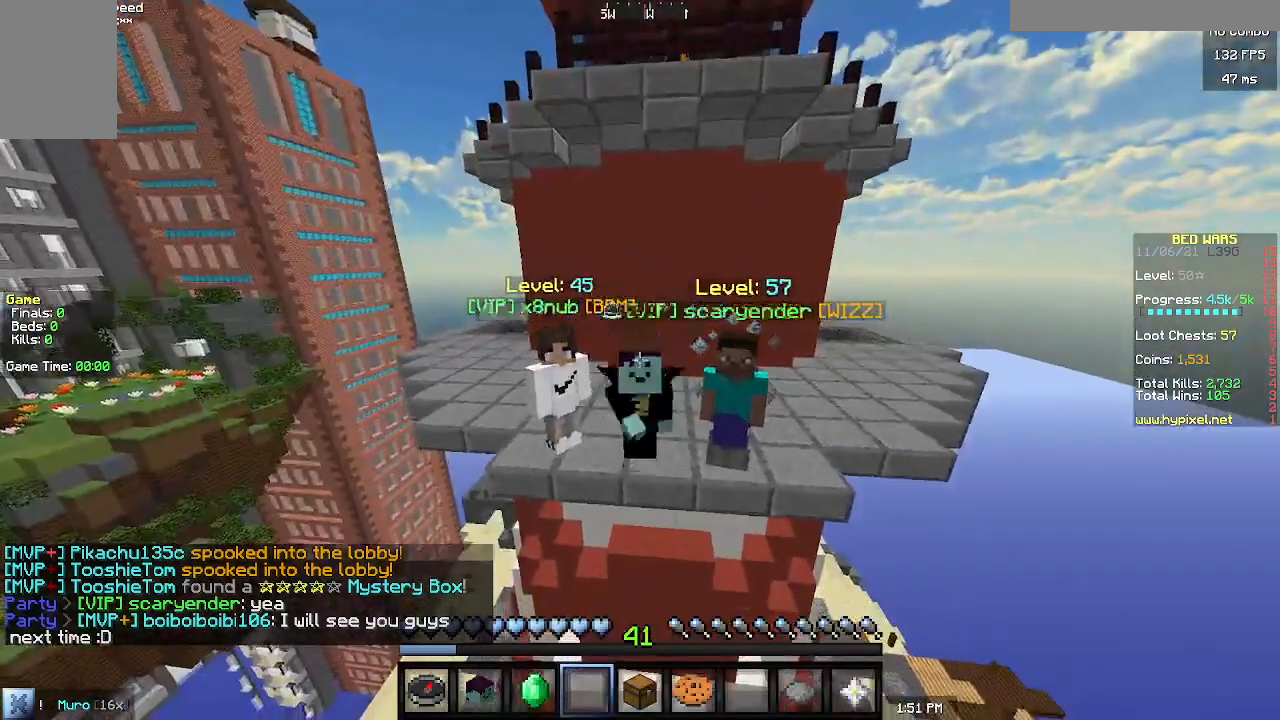
{"keys": [], "mouse": [], "events": [[233, "mouse_left", "up"]]}
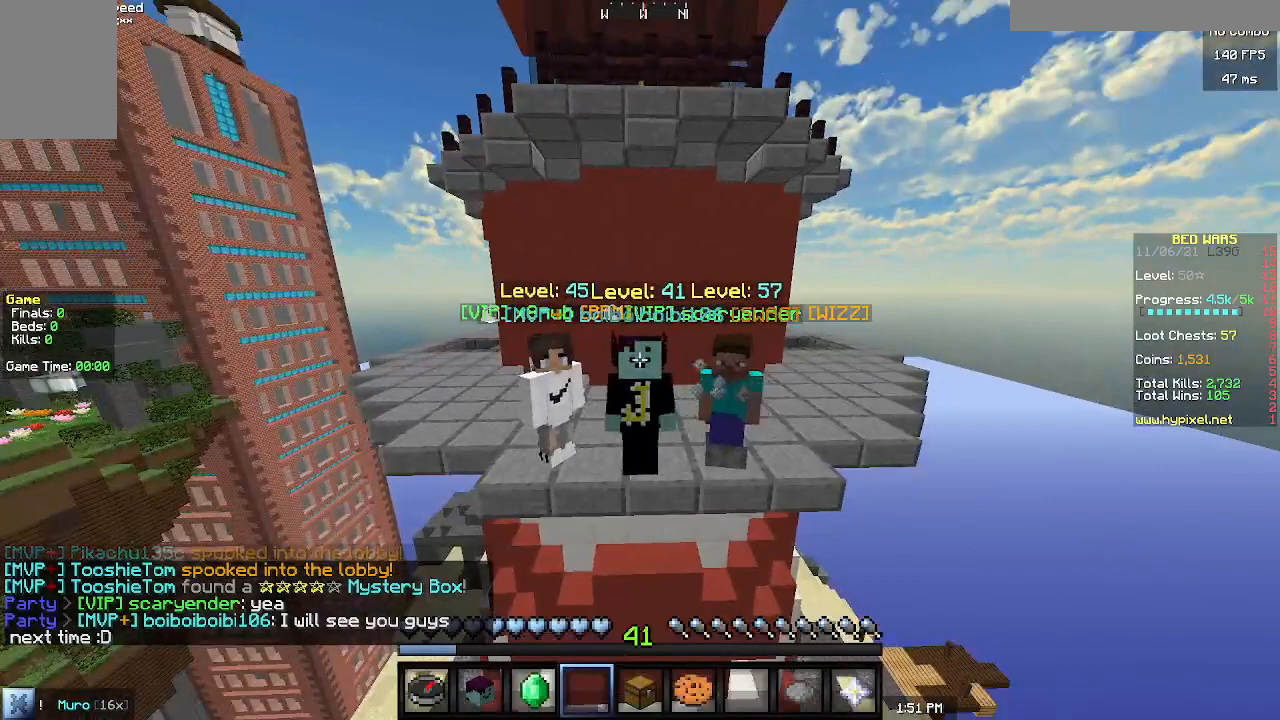
{"keys": [], "mouse": [], "events": []}
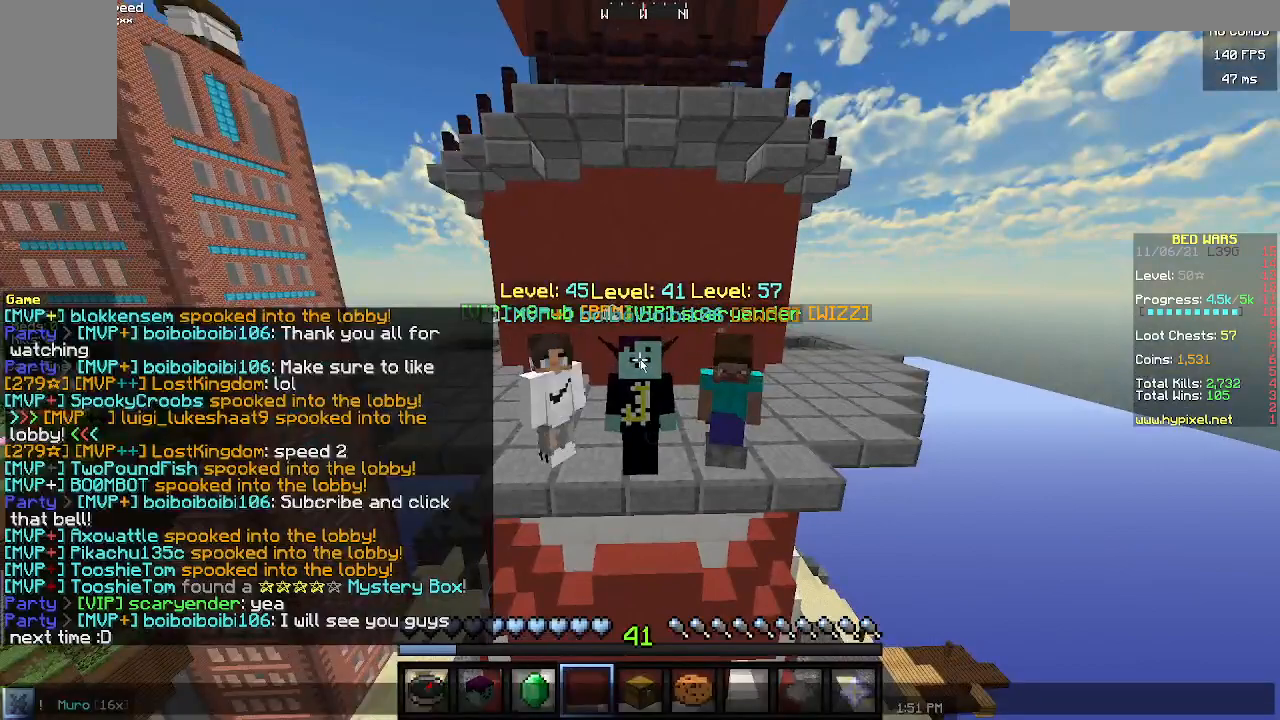
{"keys": [], "mouse": [], "events": []}
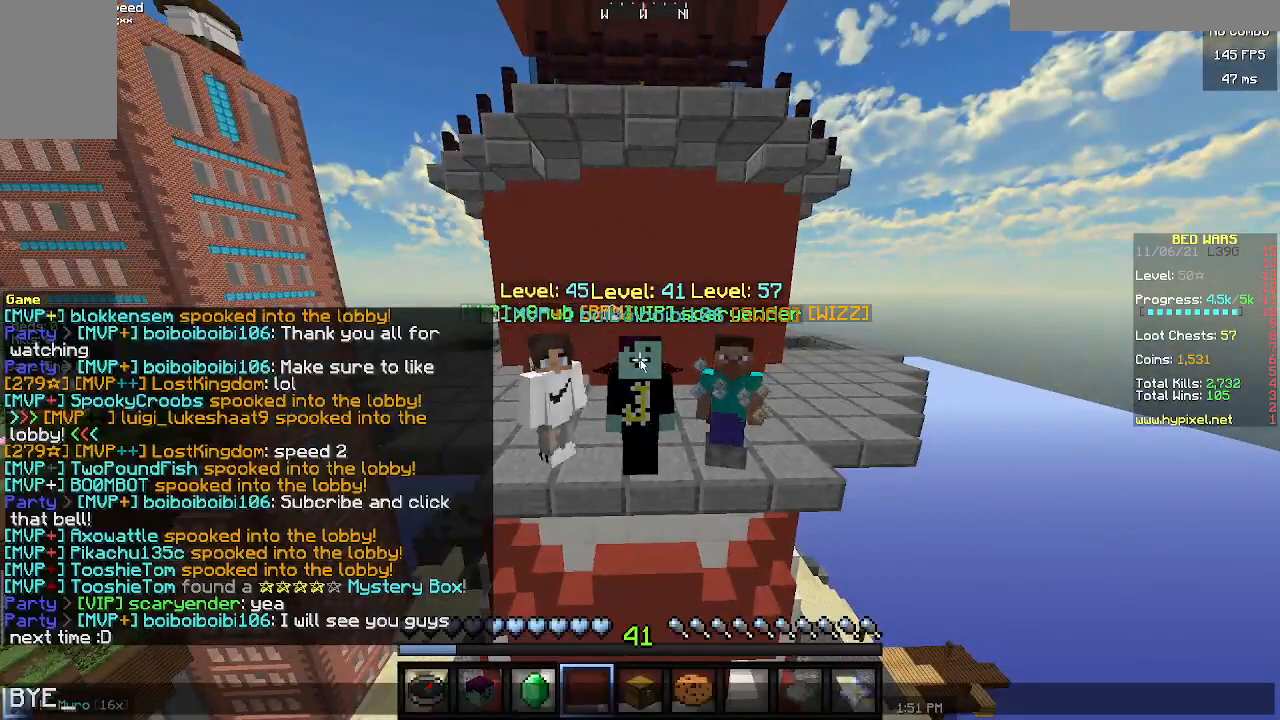
{"keys": [], "mouse": [], "events": []}
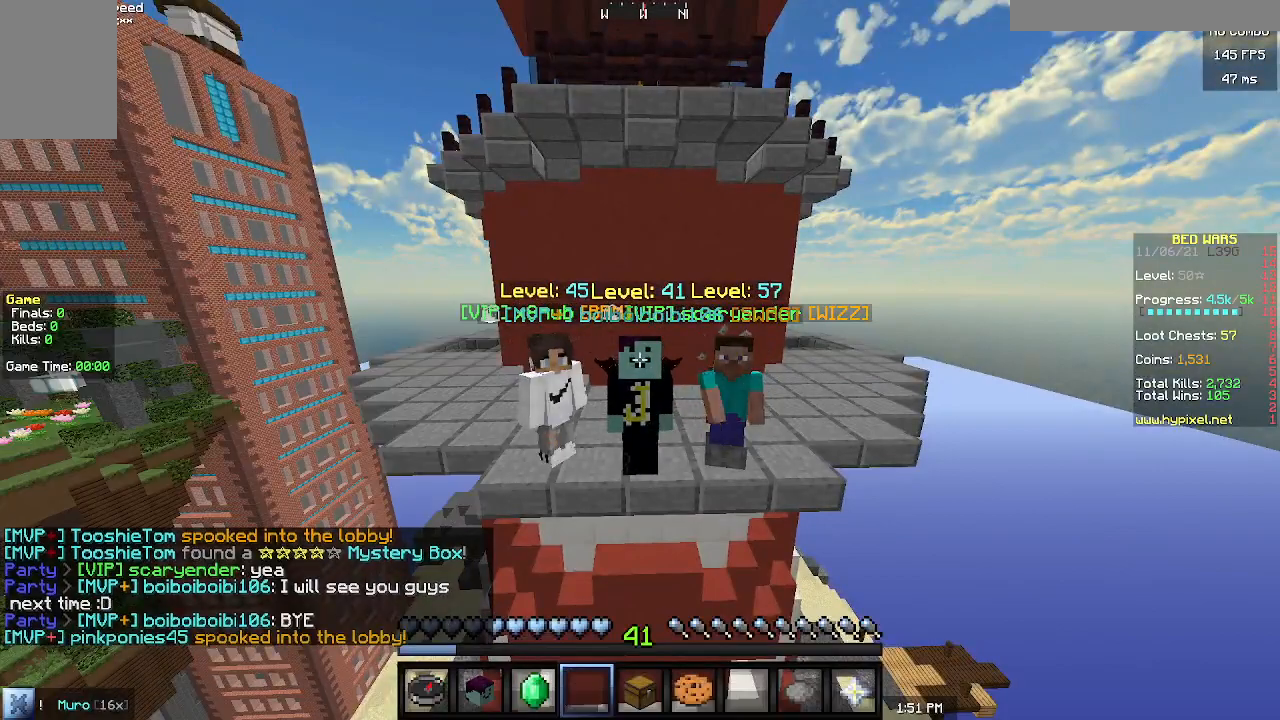
{"keys": [], "mouse": ["left"], "events": [[133, "mouse_left", "down"]]}
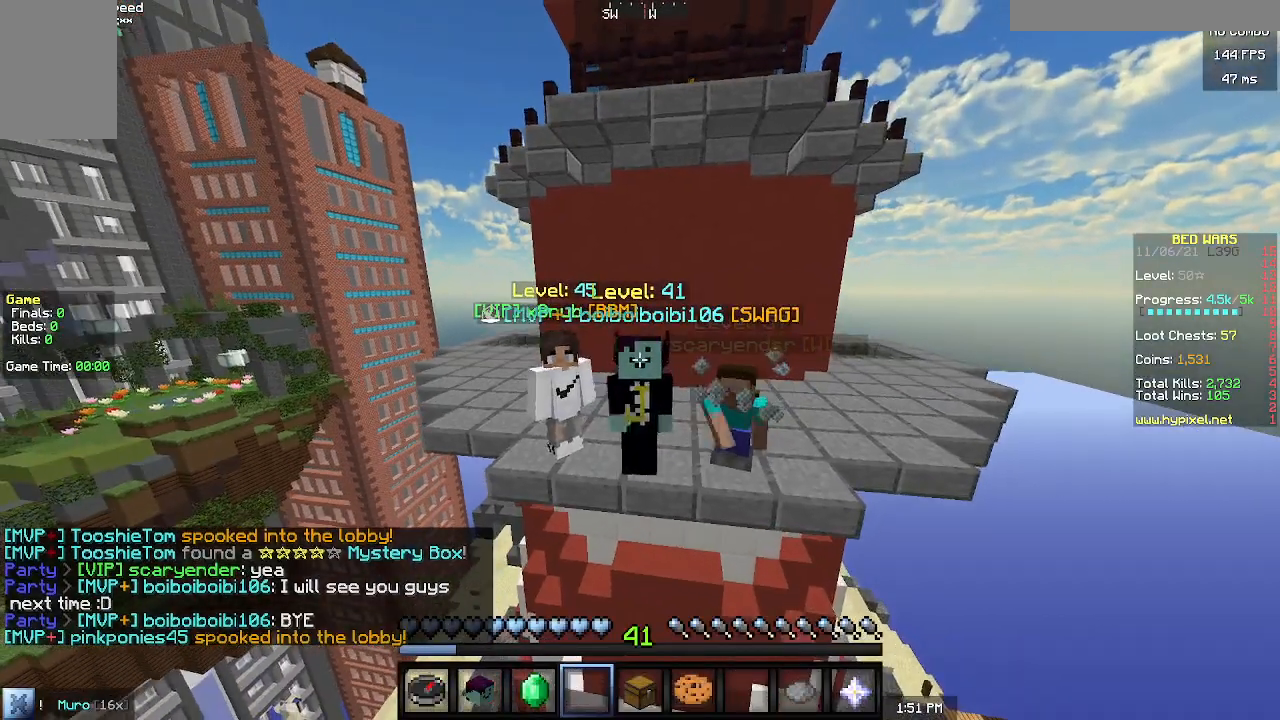
{"keys": [], "mouse": [], "events": [[100, "mouse_left", "up"], [133, "mouse_left", "down"], [467, "mouse_left", "up"]]}
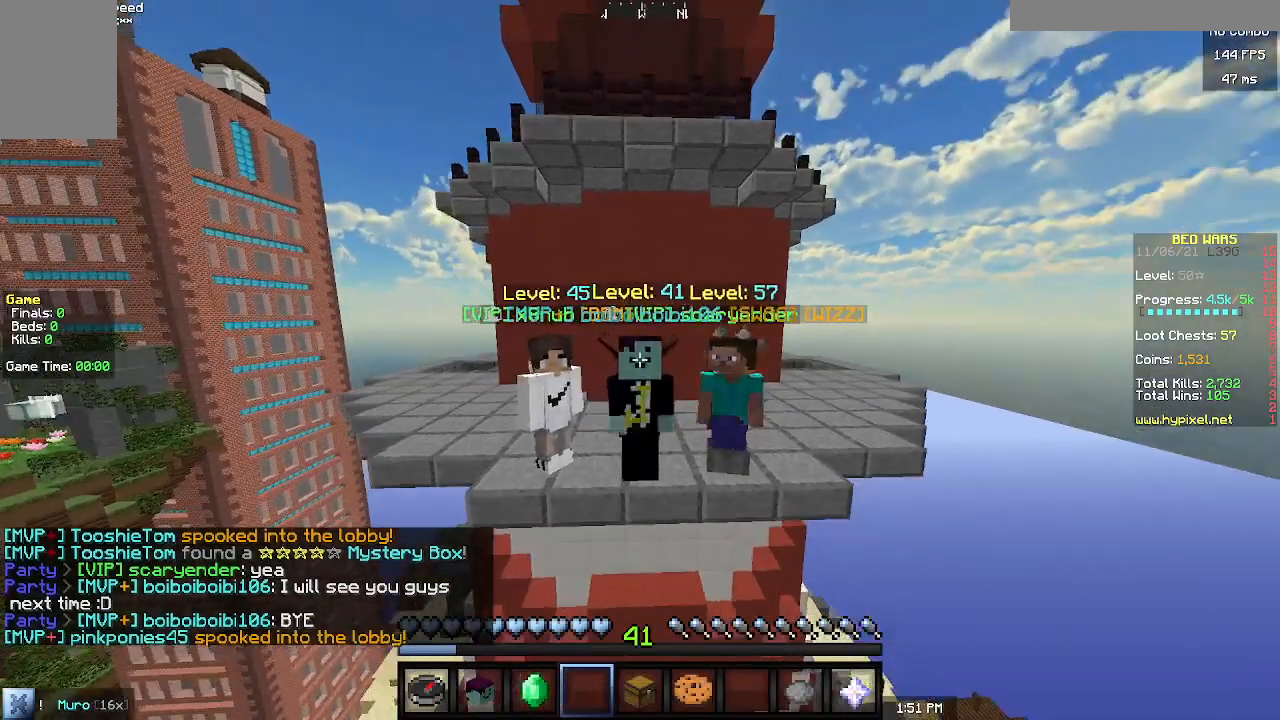
{"keys": [], "mouse": [], "events": []}
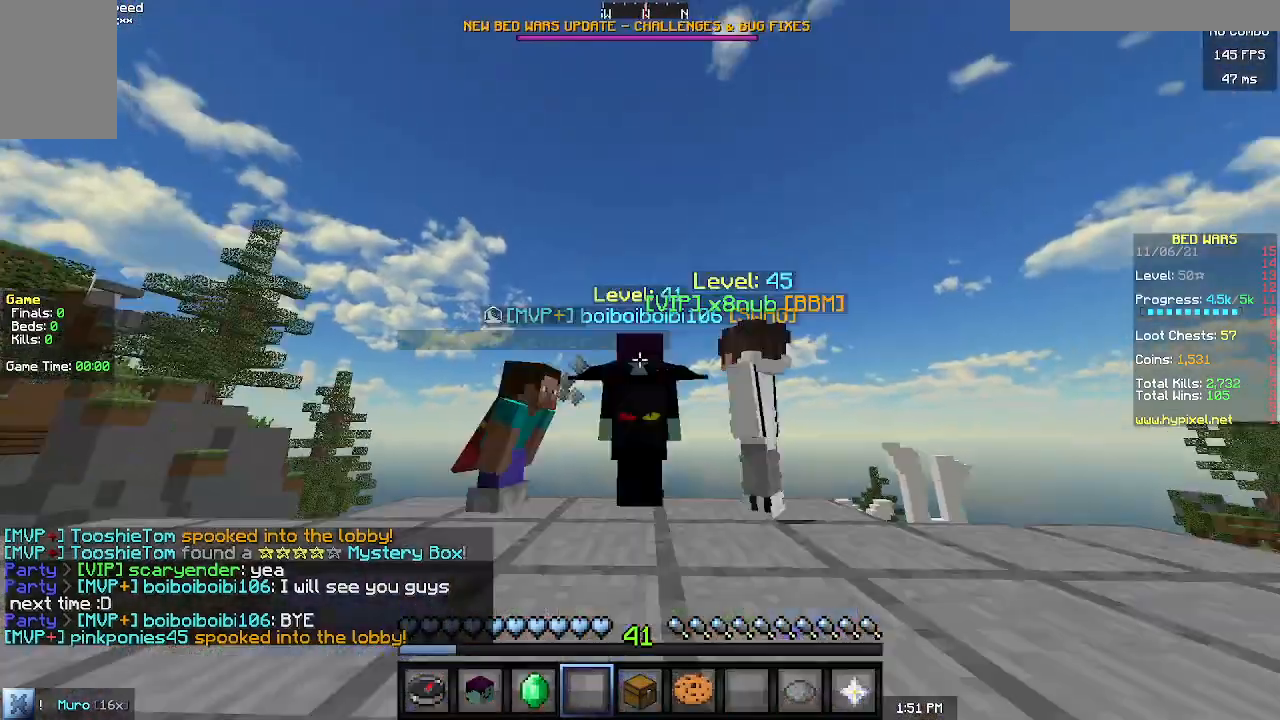
{"keys": [], "mouse": [], "events": []}
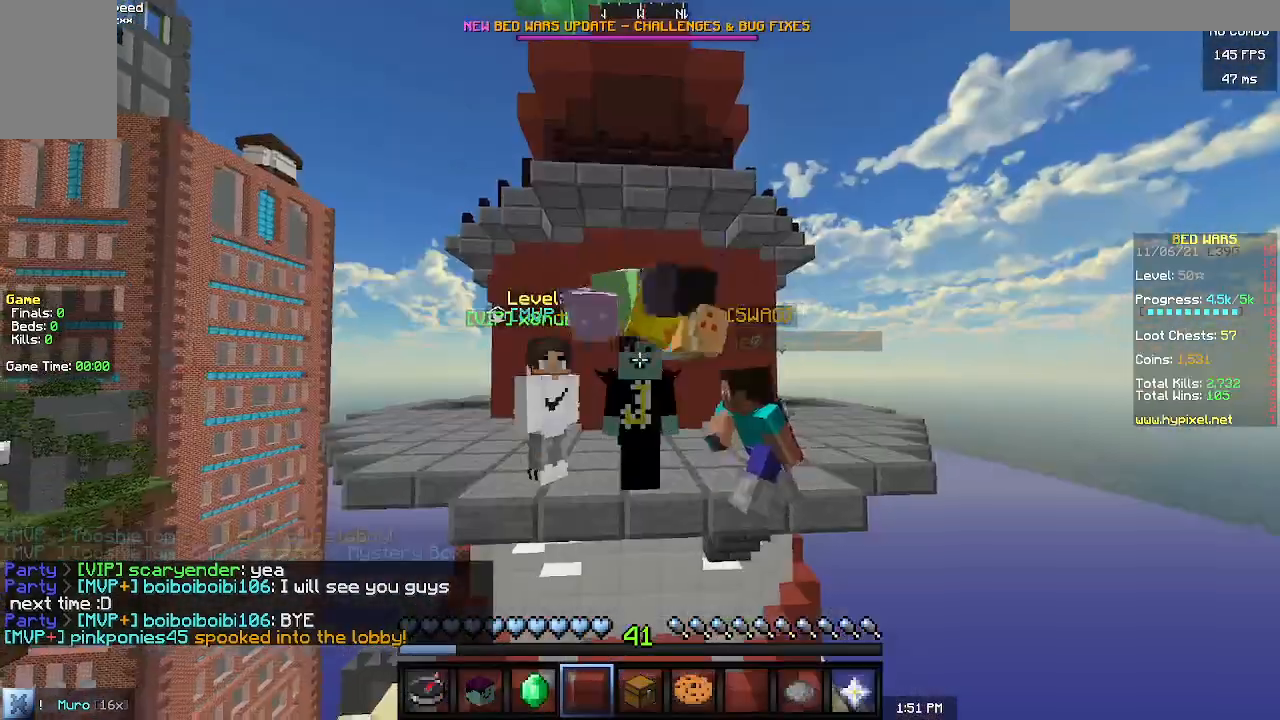
{"keys": [], "mouse": [], "events": []}
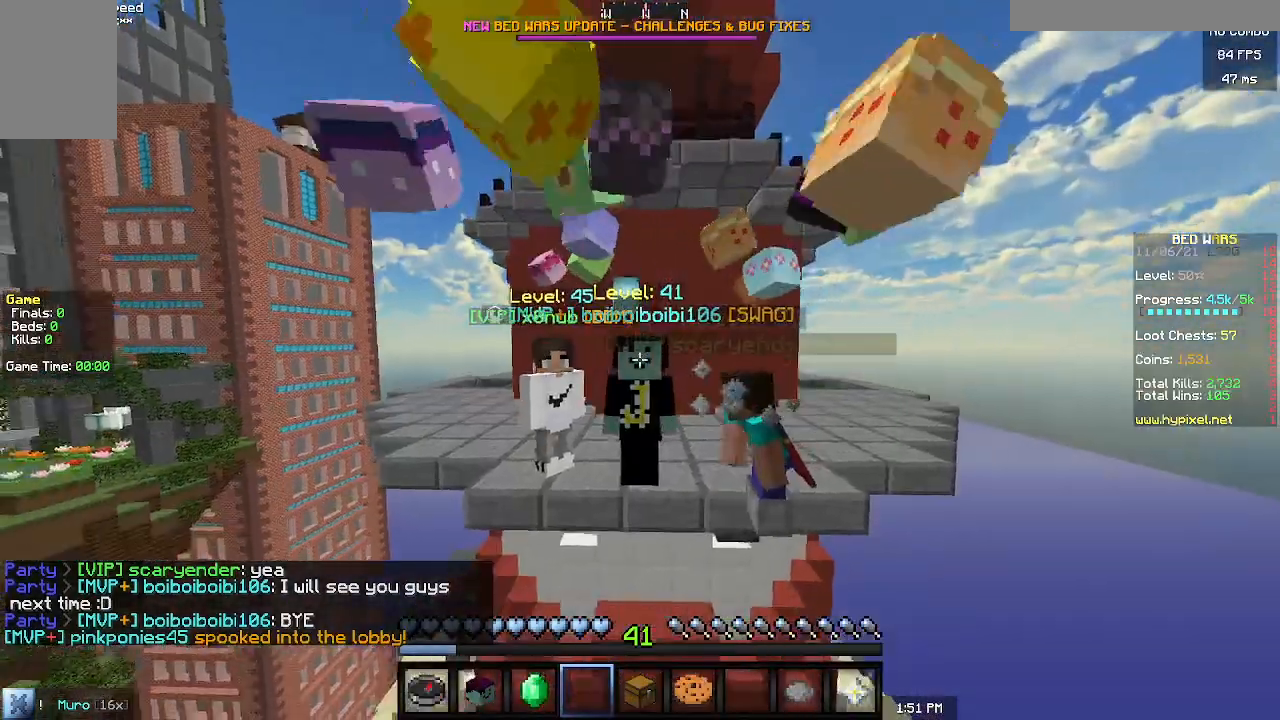
{"keys": [], "mouse": [], "events": [[33, "mouse_left", "down"], [133, "mouse_left", "up"]]}
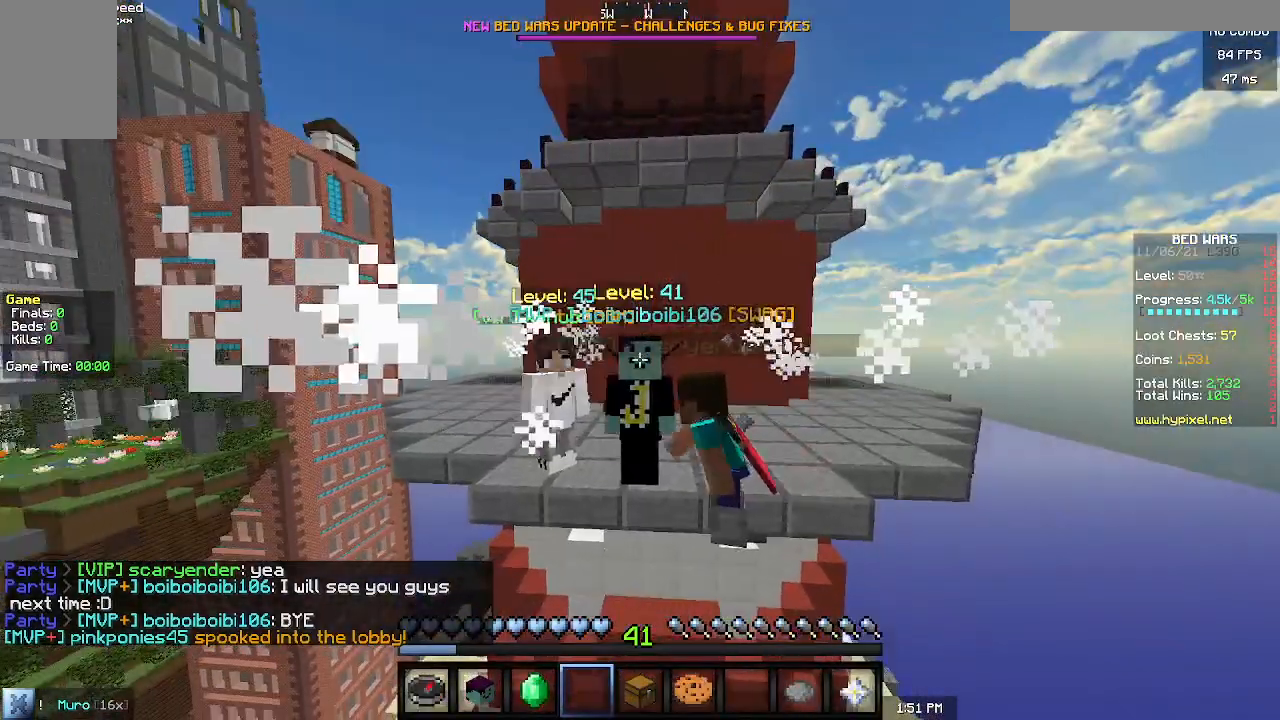
{"keys": [], "mouse": [], "events": []}
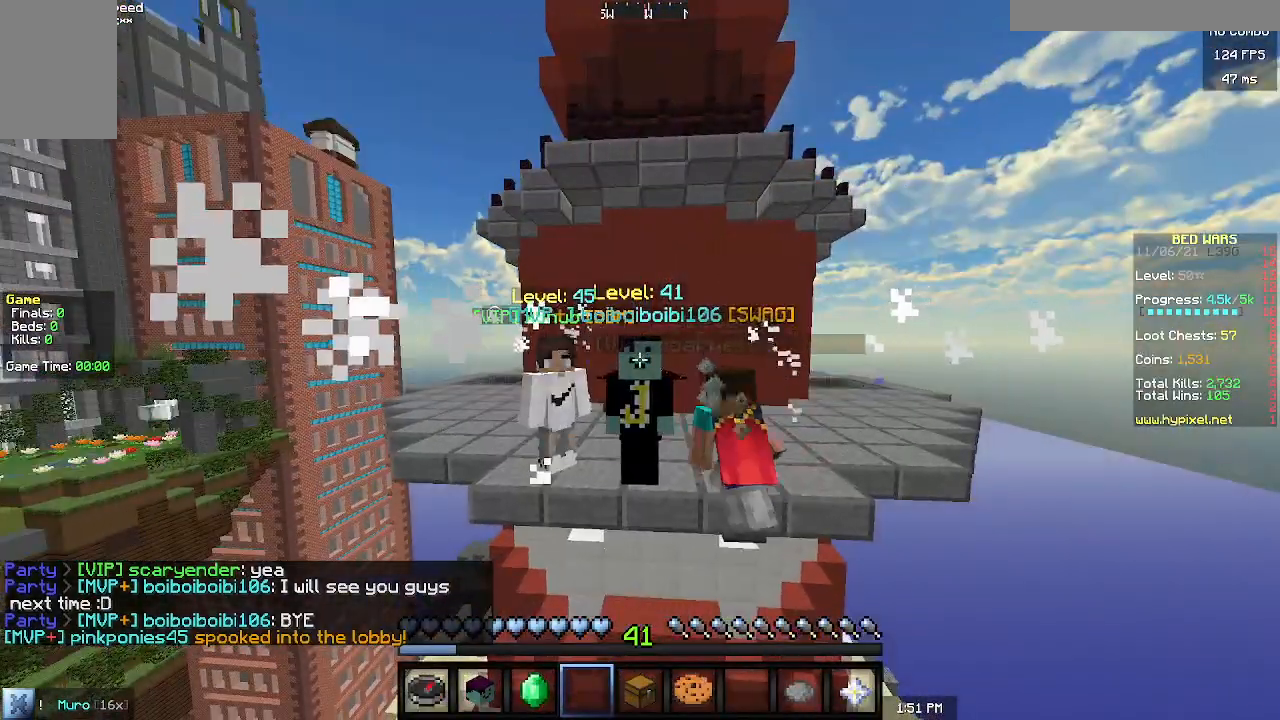
{"keys": [], "mouse": [], "events": []}